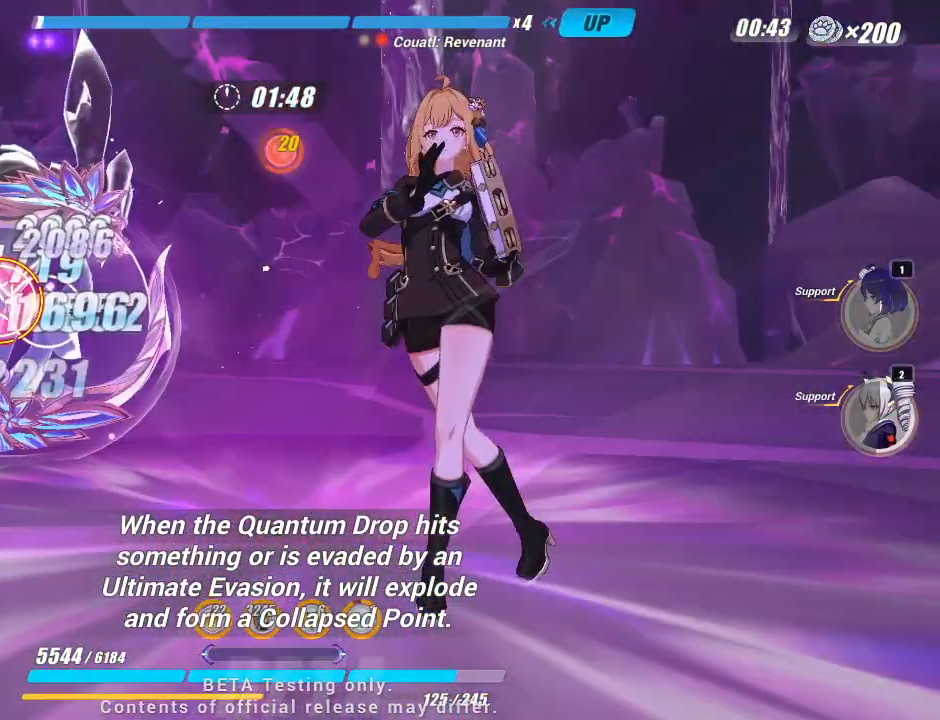
Gameplay with keyboard; each line is a JSON object with the keys held at the frame after it. "events" lists presses ("down") and releases ("up") of "a", "d", "f", "i", "j", "k", "l", "s", "u" and "w" between this image and that frame as [ms after this image, input, new state], when the widget could be followed in between. No other keys are recorded. Mouse input is not recorded.
{"keys": [], "events": []}
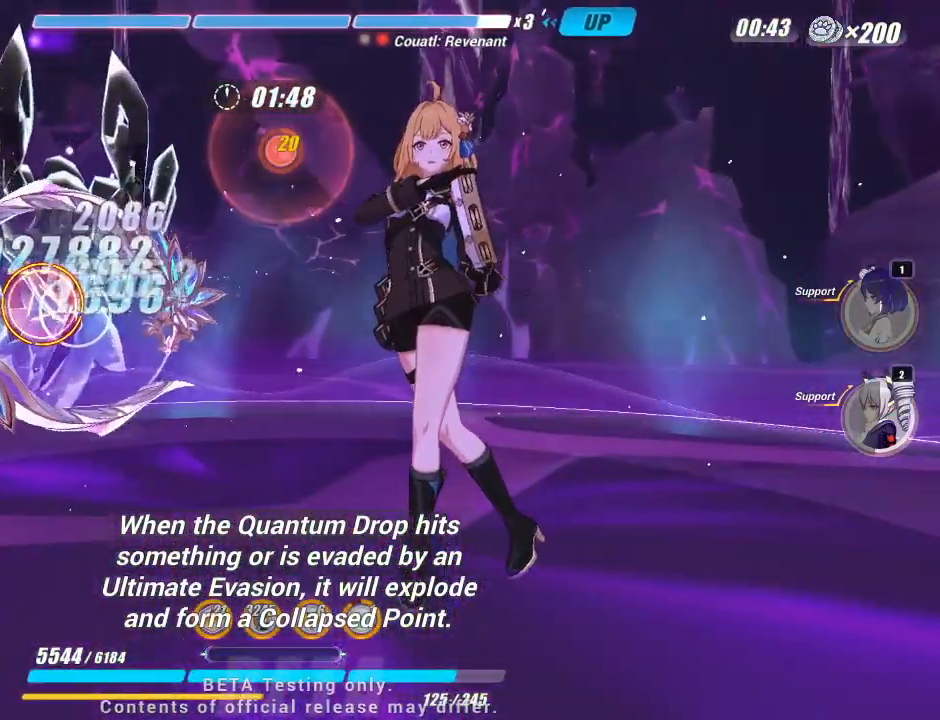
{"keys": [], "events": []}
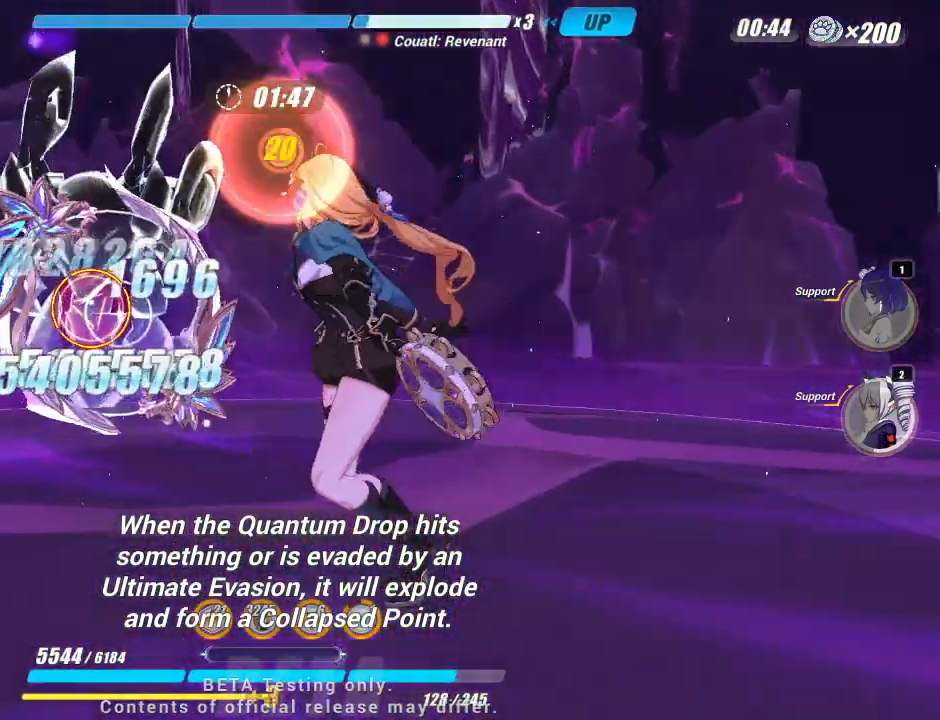
{"keys": [], "events": []}
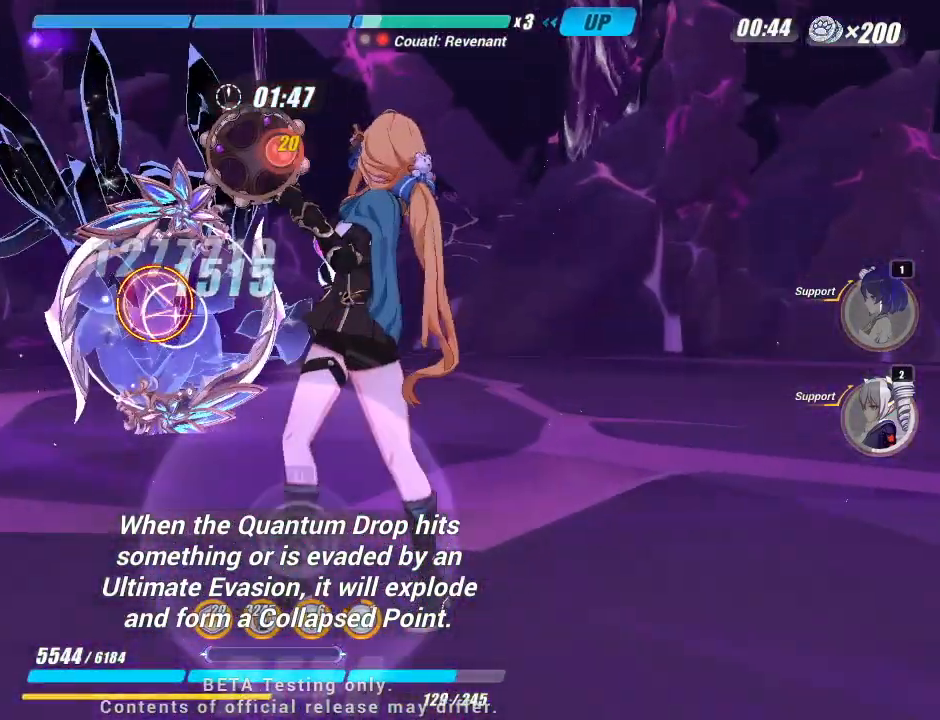
{"keys": [], "events": []}
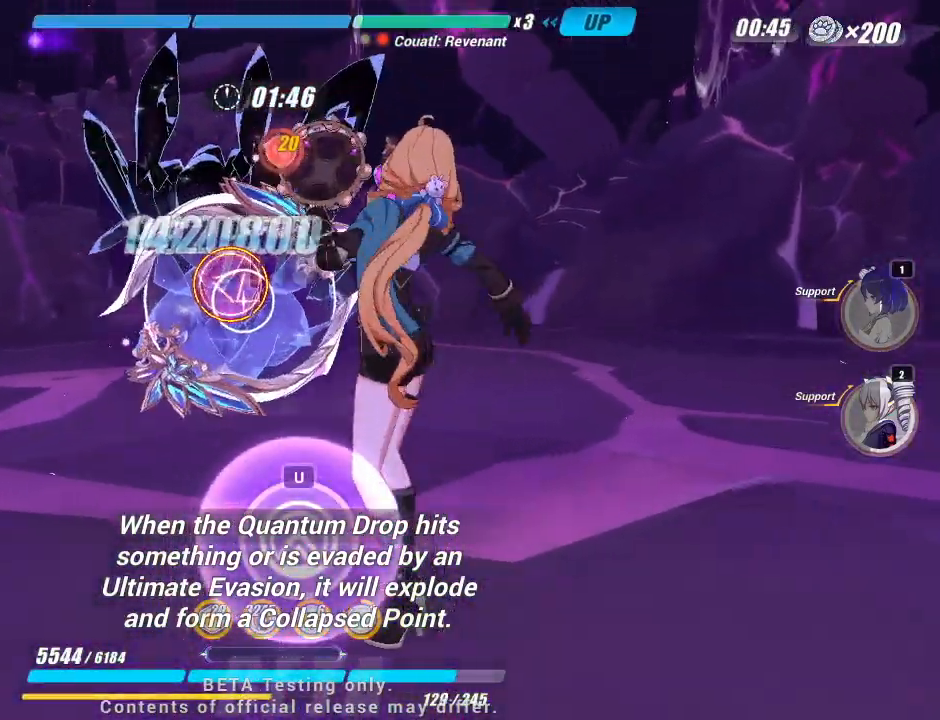
{"keys": [], "events": [[217, "u", "down"], [317, "u", "up"]]}
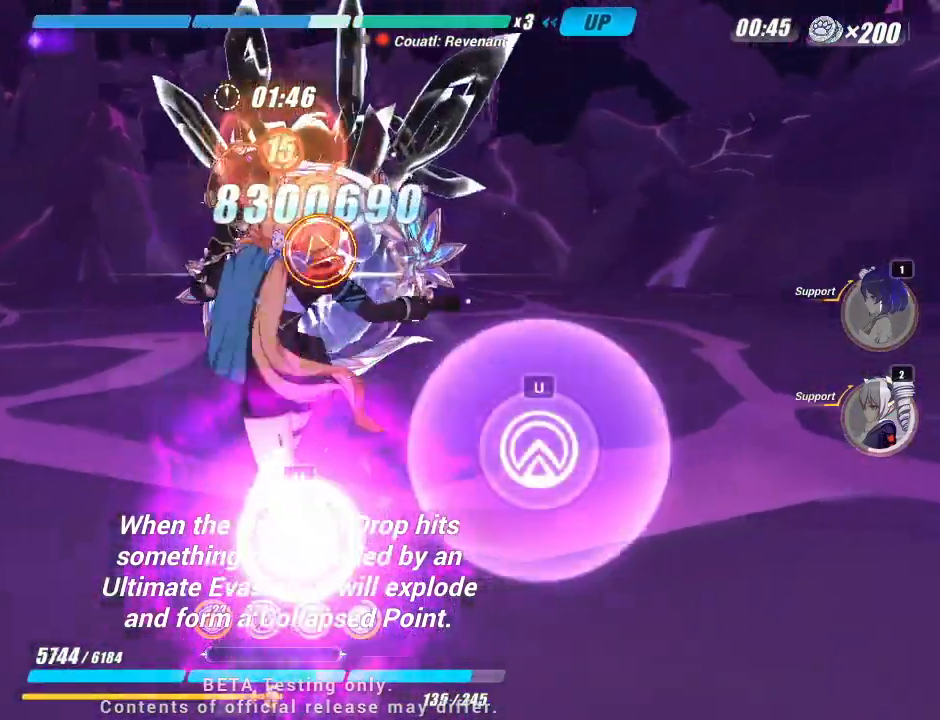
{"keys": ["u"], "events": [[467, "u", "down"]]}
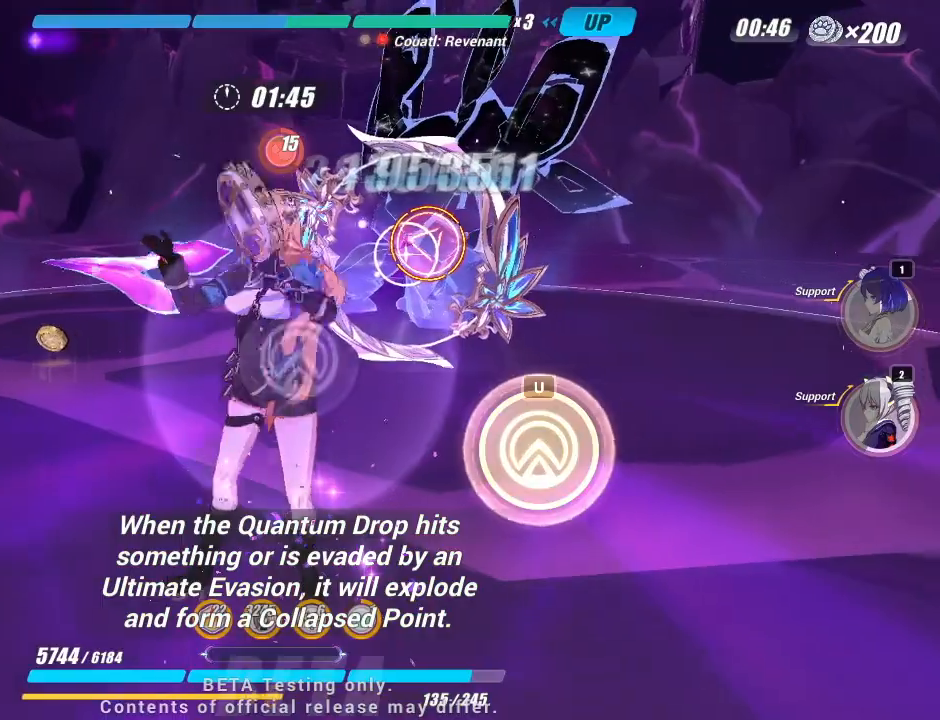
{"keys": [], "events": [[67, "u", "up"]]}
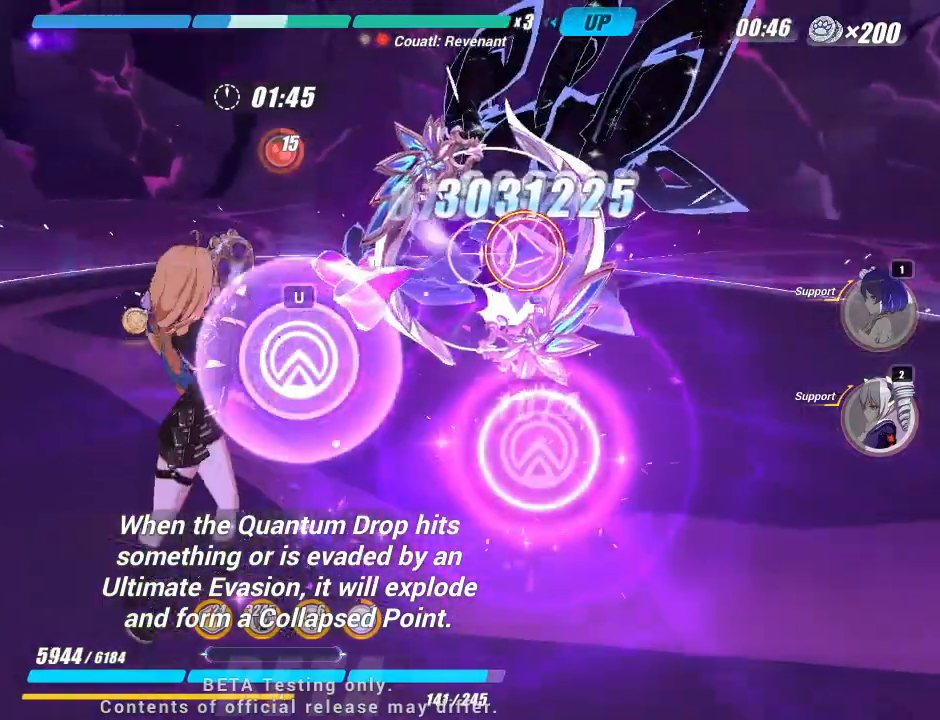
{"keys": [], "events": [[200, "u", "down"], [300, "u", "up"]]}
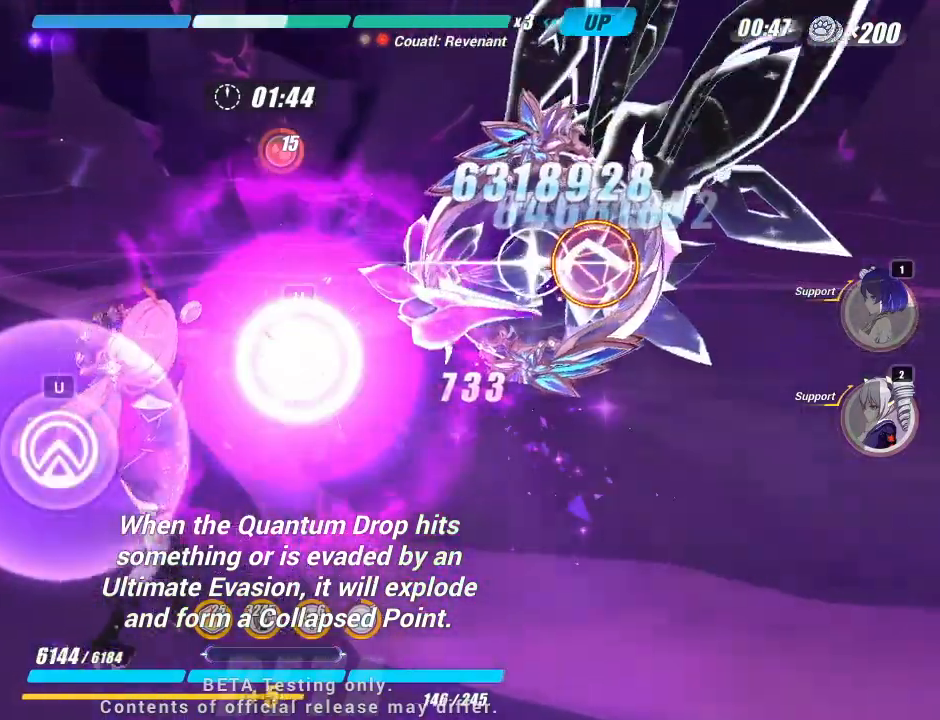
{"keys": ["u"], "events": [[467, "u", "down"]]}
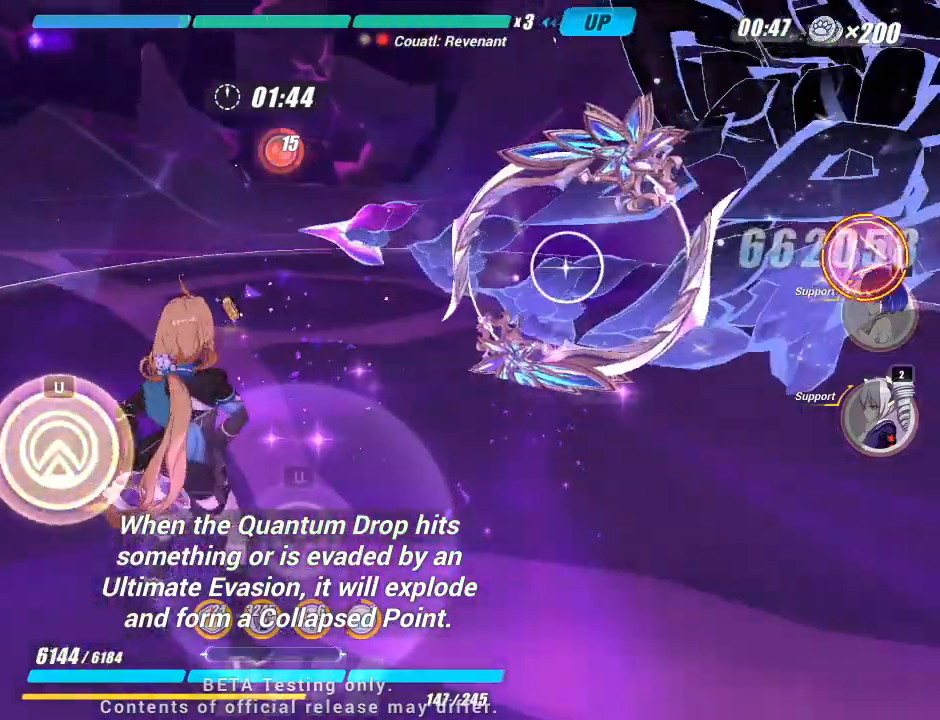
{"keys": [], "events": [[50, "u", "up"]]}
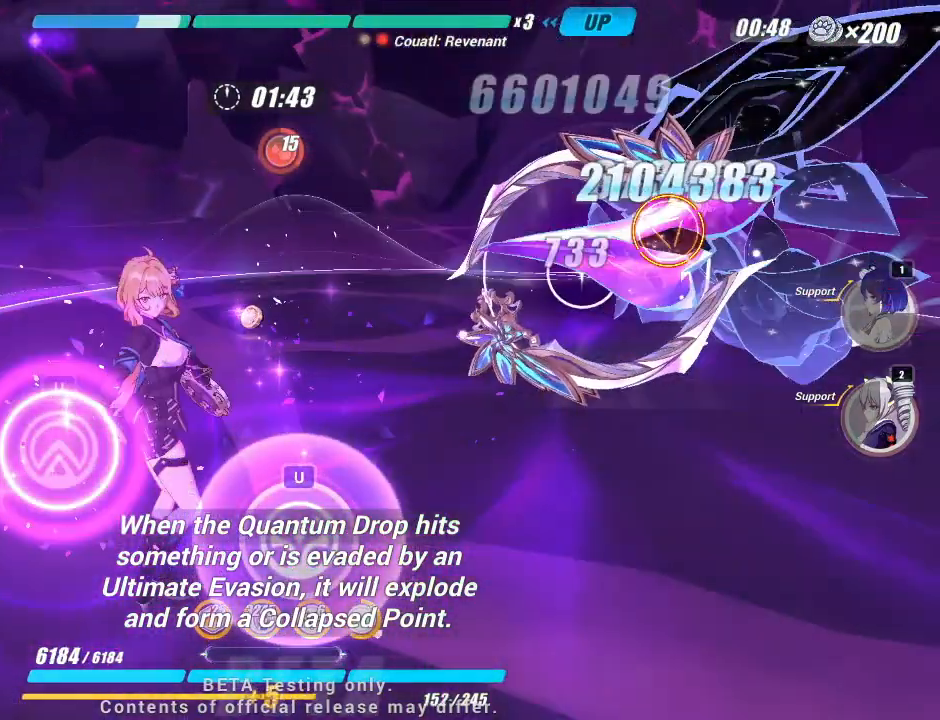
{"keys": [], "events": [[217, "u", "down"], [367, "u", "up"]]}
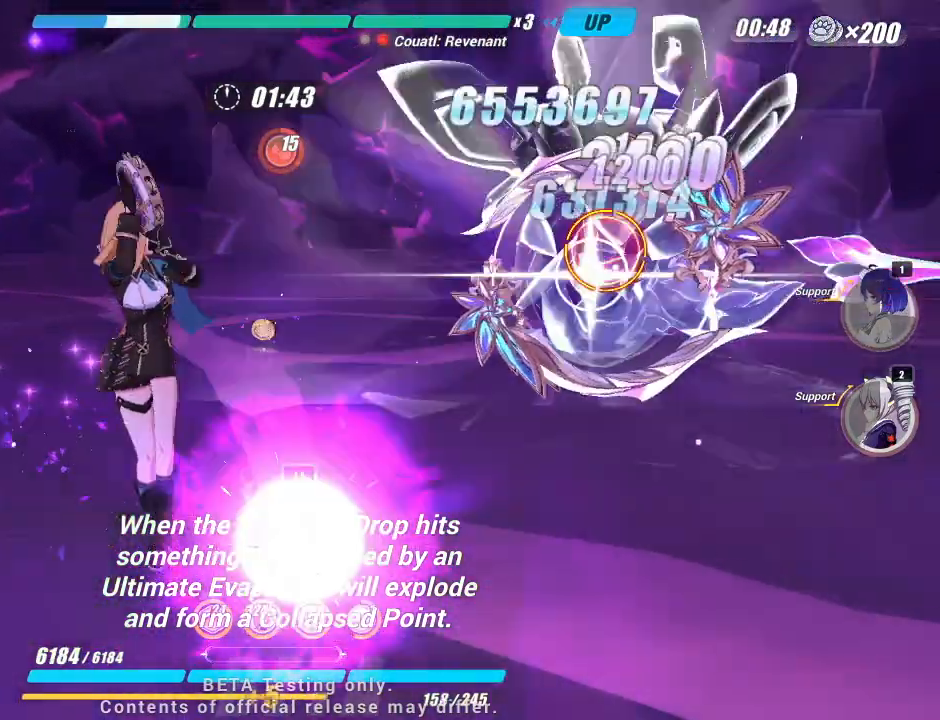
{"keys": [], "events": []}
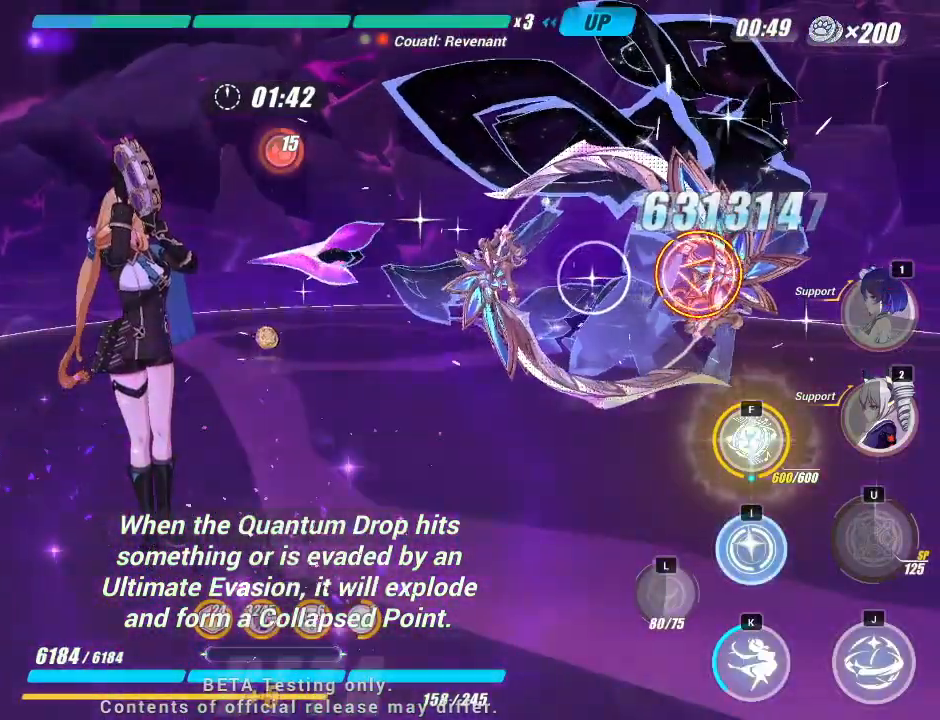
{"keys": [], "events": [[67, "i", "down"], [117, "i", "up"], [167, "i", "down"], [217, "i", "up"], [267, "i", "down"], [317, "i", "up"], [350, "i", "down"], [400, "i", "up"], [450, "i", "down"], [467, "i", "up"]]}
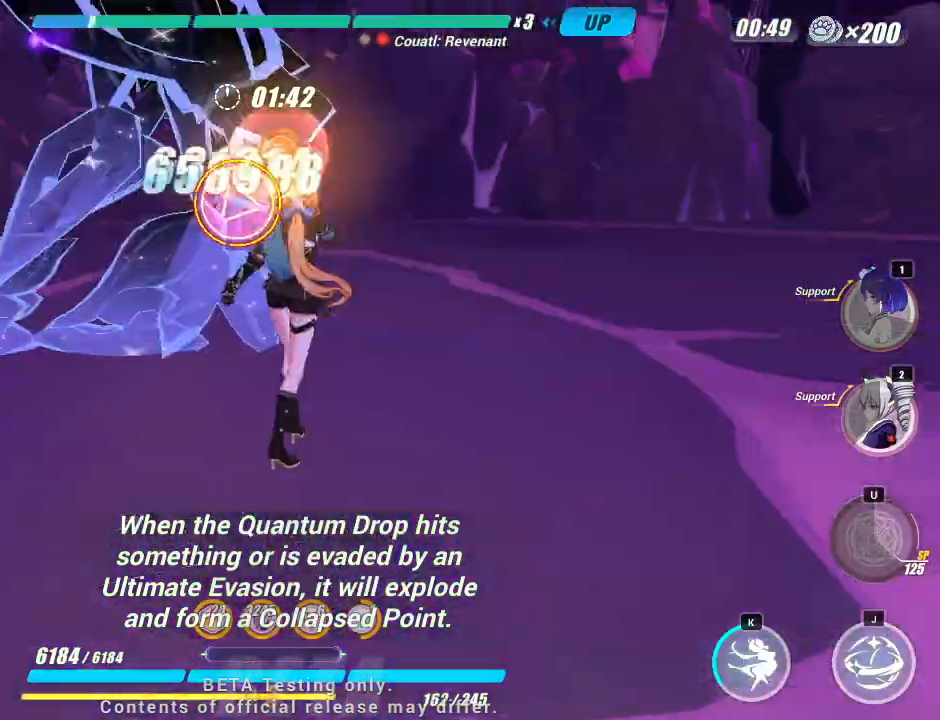
{"keys": [], "events": [[67, "i", "down"], [117, "i", "up"]]}
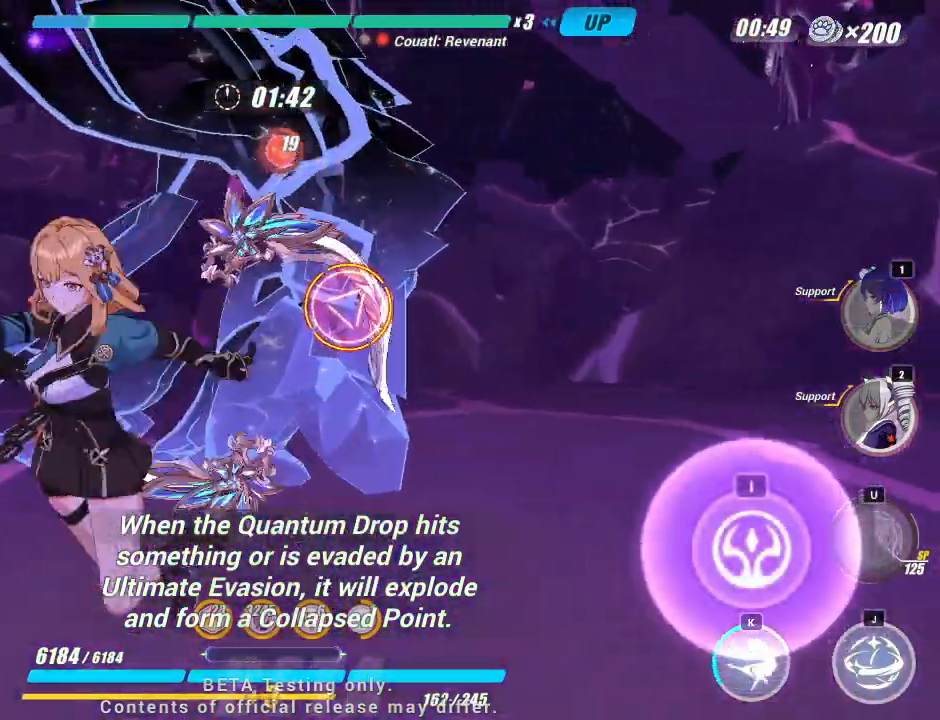
{"keys": [], "events": [[300, "i", "down"], [367, "i", "up"]]}
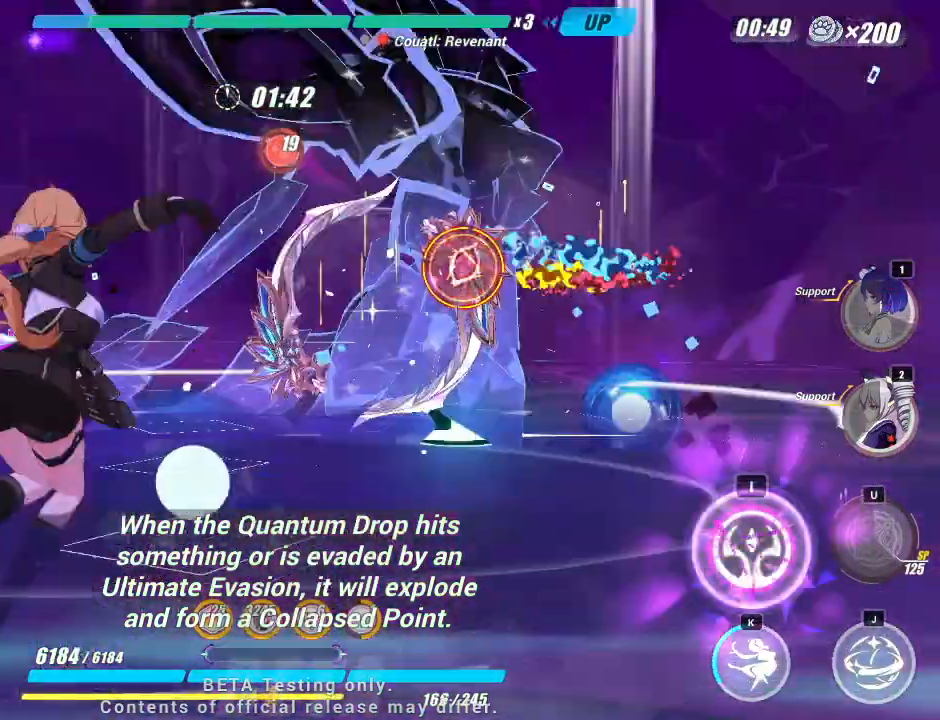
{"keys": ["j"], "events": [[467, "j", "down"]]}
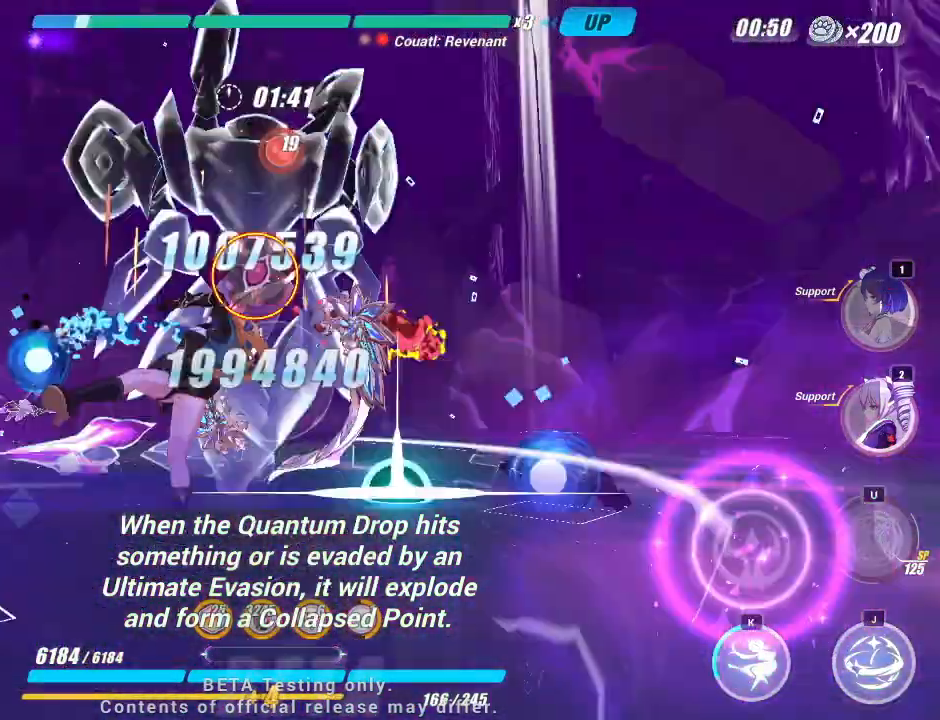
{"keys": ["f", "j"], "events": [[317, "f", "down"], [400, "f", "up"], [500, "f", "down"]]}
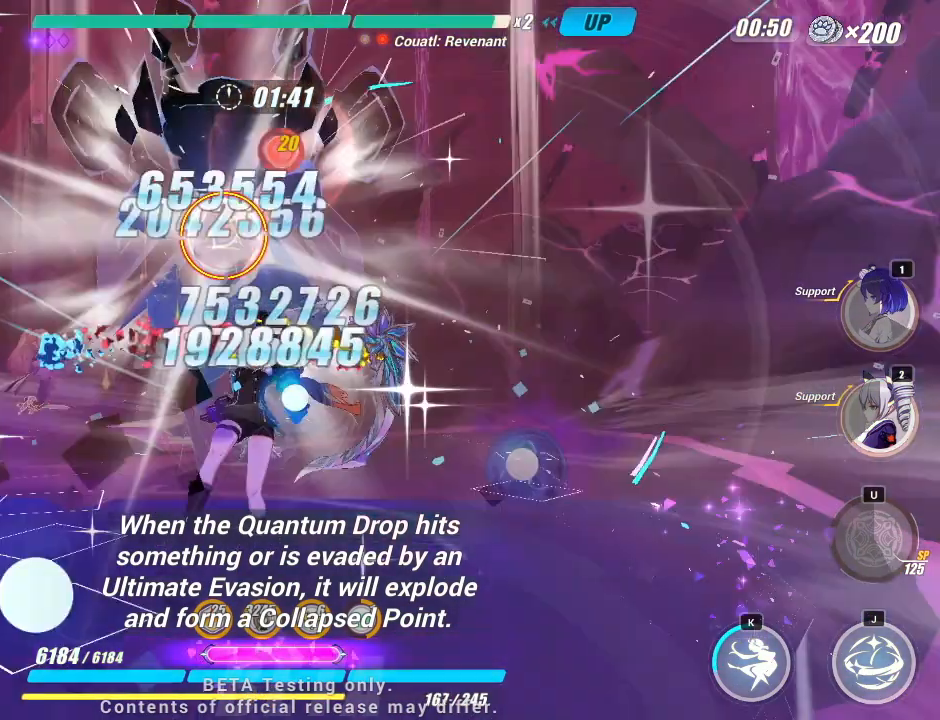
{"keys": ["j"], "events": [[50, "f", "up"], [100, "f", "down"], [267, "f", "up"]]}
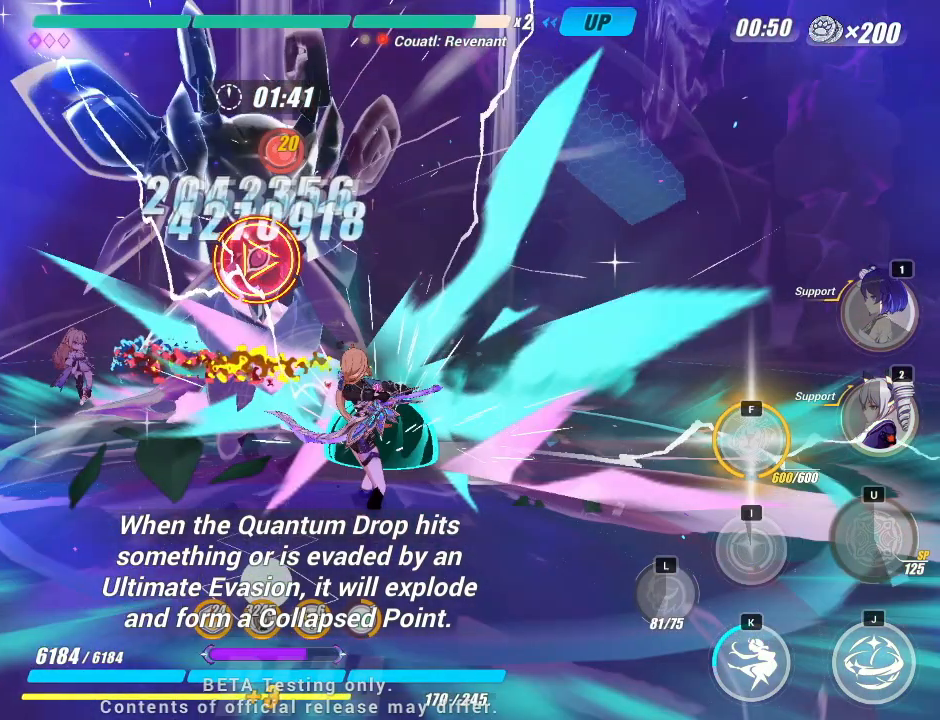
{"keys": ["j"], "events": []}
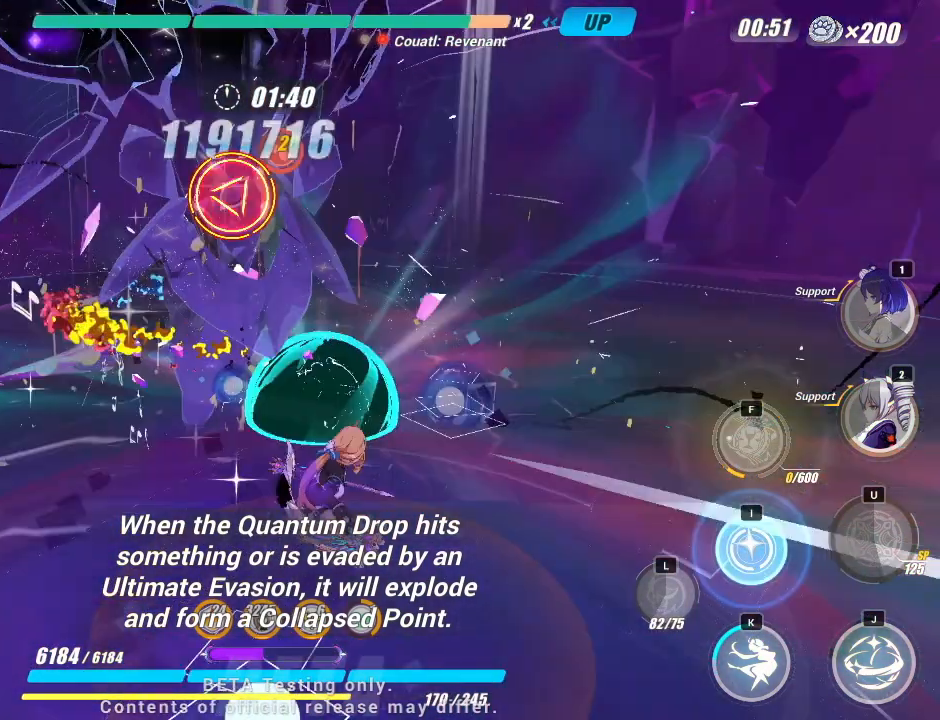
{"keys": [], "events": [[317, "j", "up"]]}